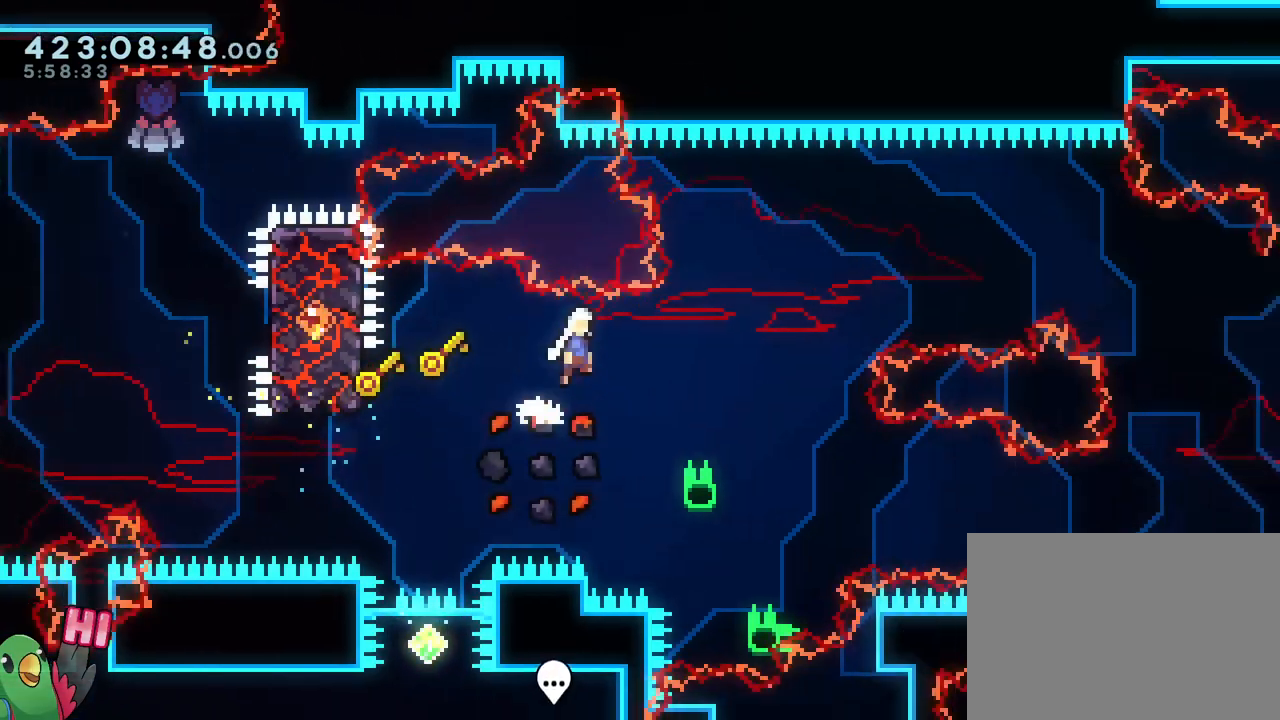
Gameplay with a controller (Nintendo layout); each line is a JSON object with the inputs held at the frame after it. "events" lists button and stick changes between this image and that frame as [ms after this image, input, new state], when the widget could be followed in between. Not read: DPAD_DOWN DPAD_RIGHT HOME L1 L3 R1 R3 SELECT.
{"buttons": [], "left_stick": "center", "right_stick": "center", "events": [[50, "B", "up"], [300, "START", "down"], [334, "L2", "up"], [334, "left_stick", "center"], [467, "START", "up"]]}
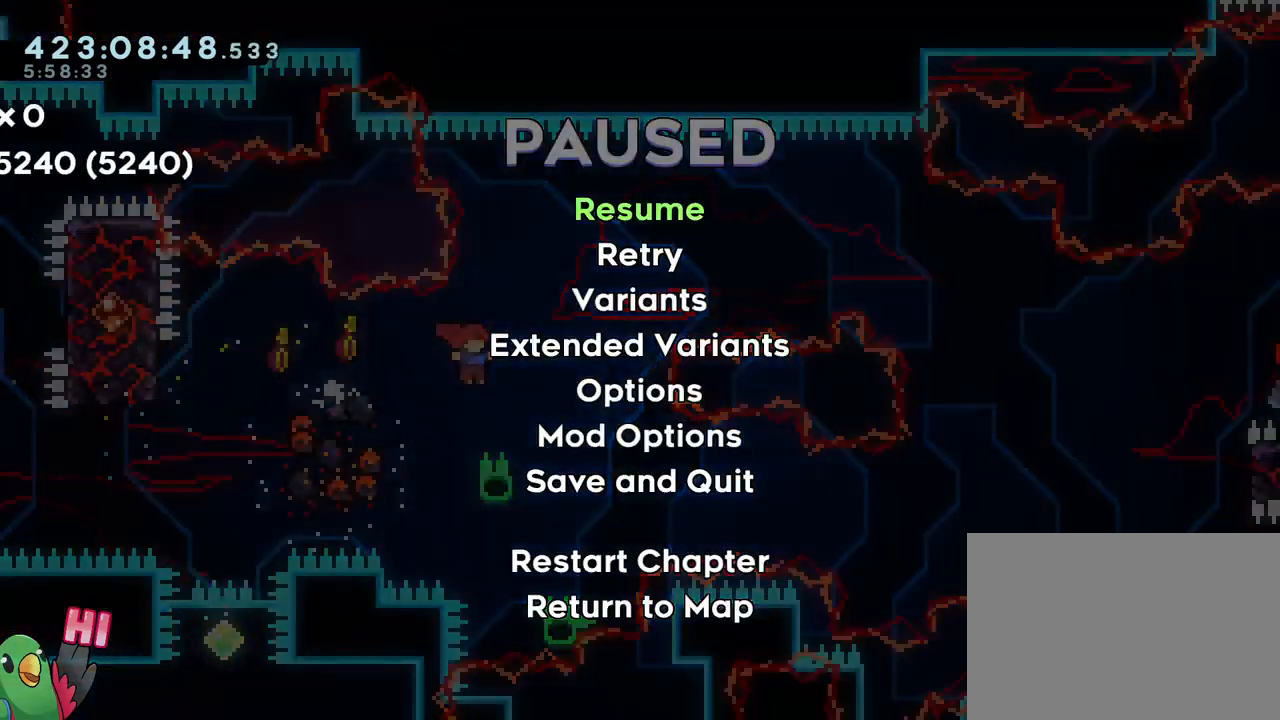
{"buttons": [], "left_stick": "center", "right_stick": "center", "events": []}
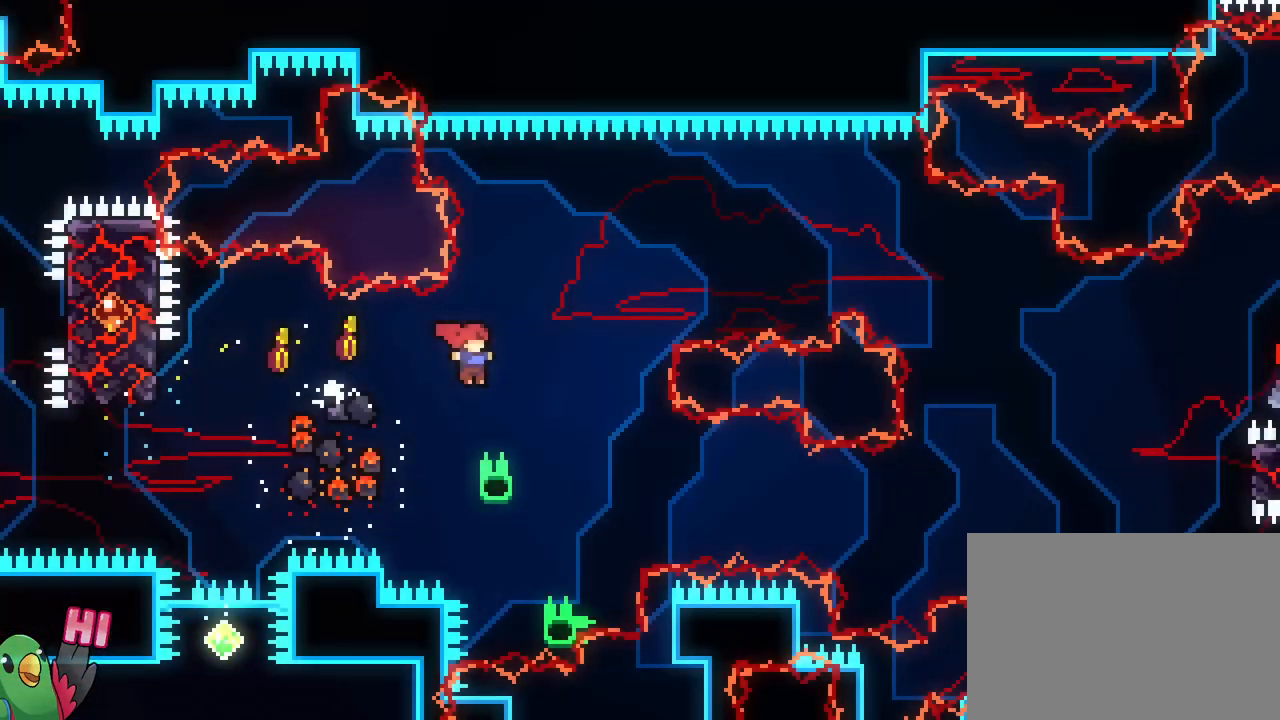
{"buttons": [], "left_stick": "right", "right_stick": "center", "events": [[83, "left_stick", "right"], [300, "START", "down"], [450, "START", "up"]]}
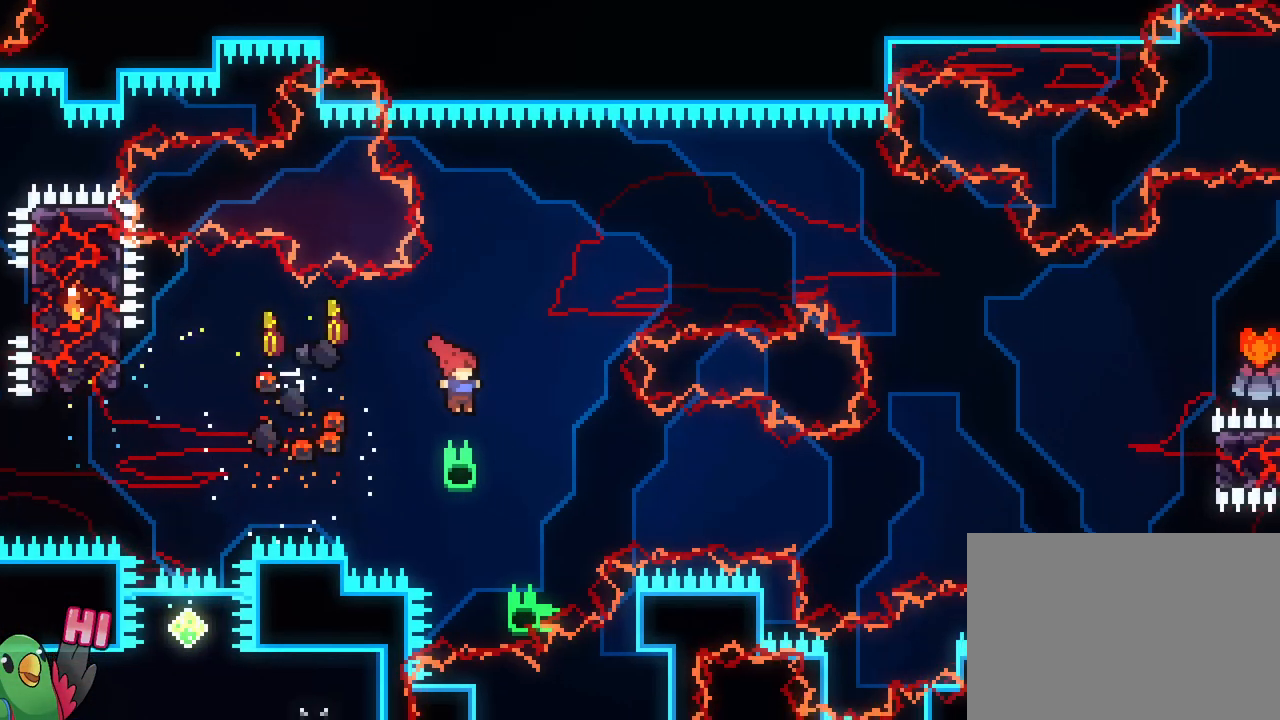
{"buttons": ["START"], "left_stick": "right", "right_stick": "center", "events": [[67, "START", "down"], [234, "START", "up"], [434, "START", "down"]]}
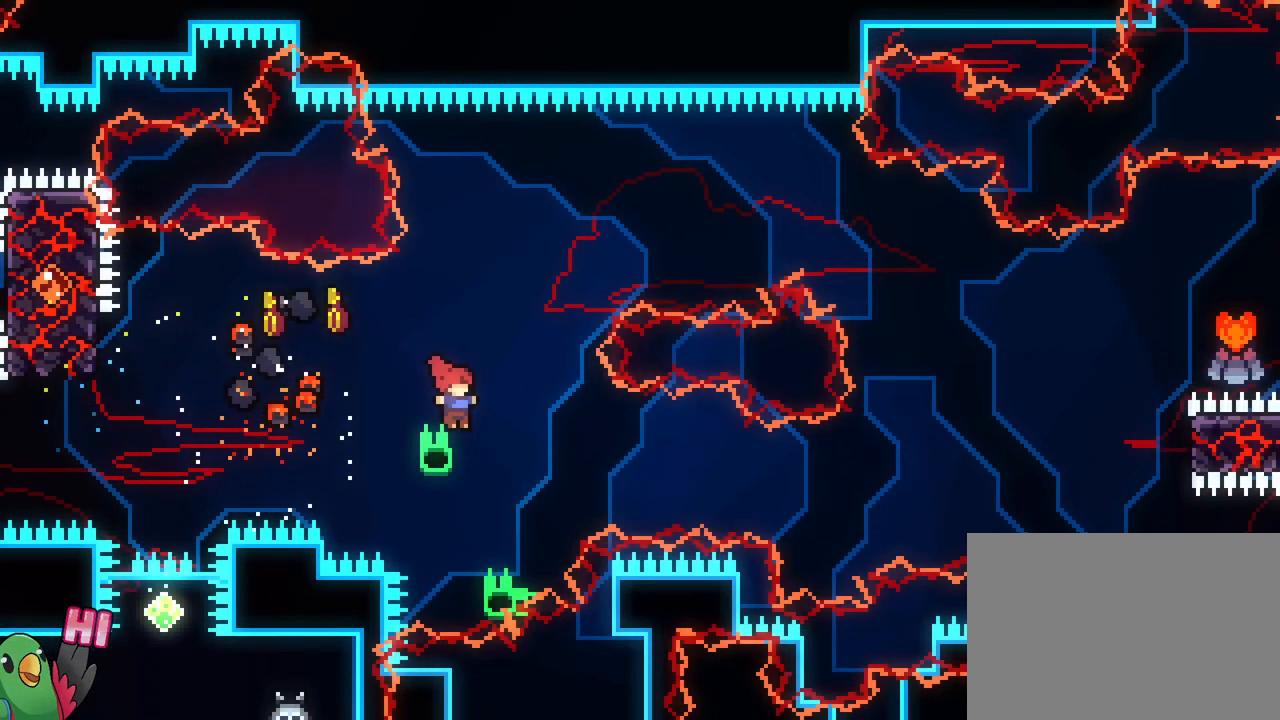
{"buttons": [], "left_stick": "center", "right_stick": "center", "events": [[50, "START", "up"], [100, "START", "down"], [267, "START", "up"], [484, "left_stick", "center"]]}
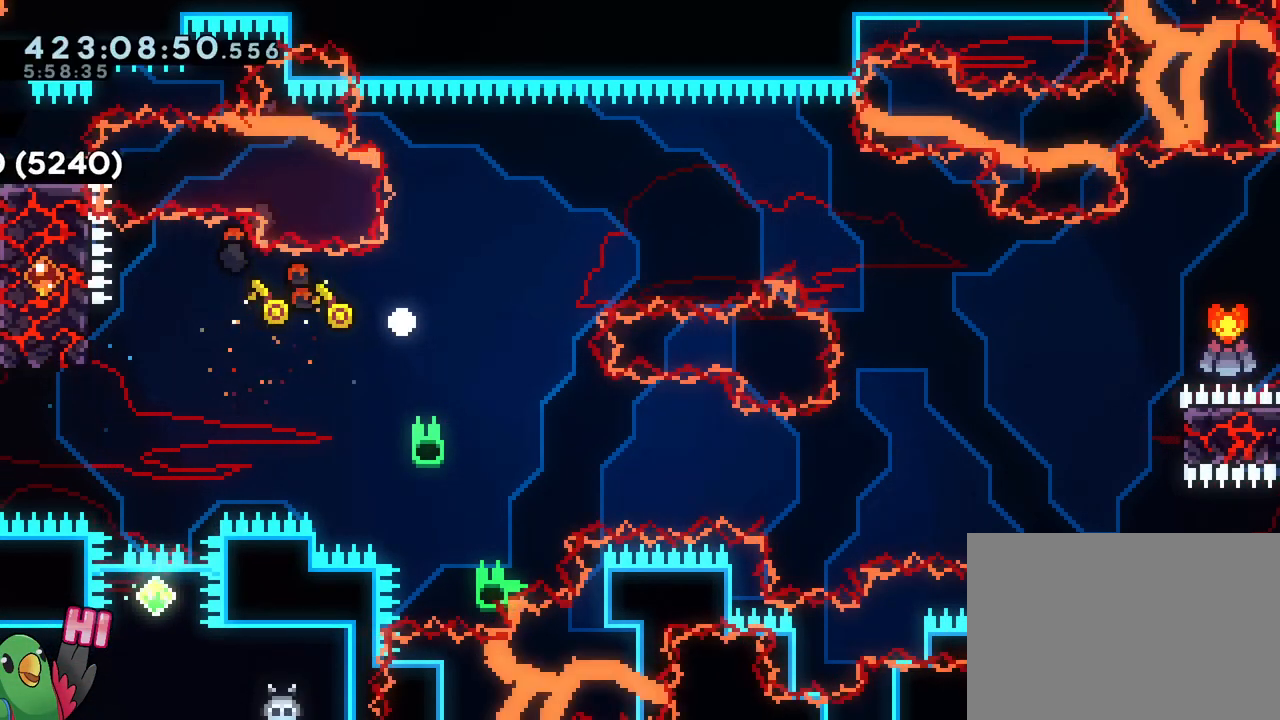
{"buttons": [], "left_stick": "center", "right_stick": "center", "events": [[234, "B", "down"], [317, "B", "up"], [384, "B", "down"], [501, "B", "up"]]}
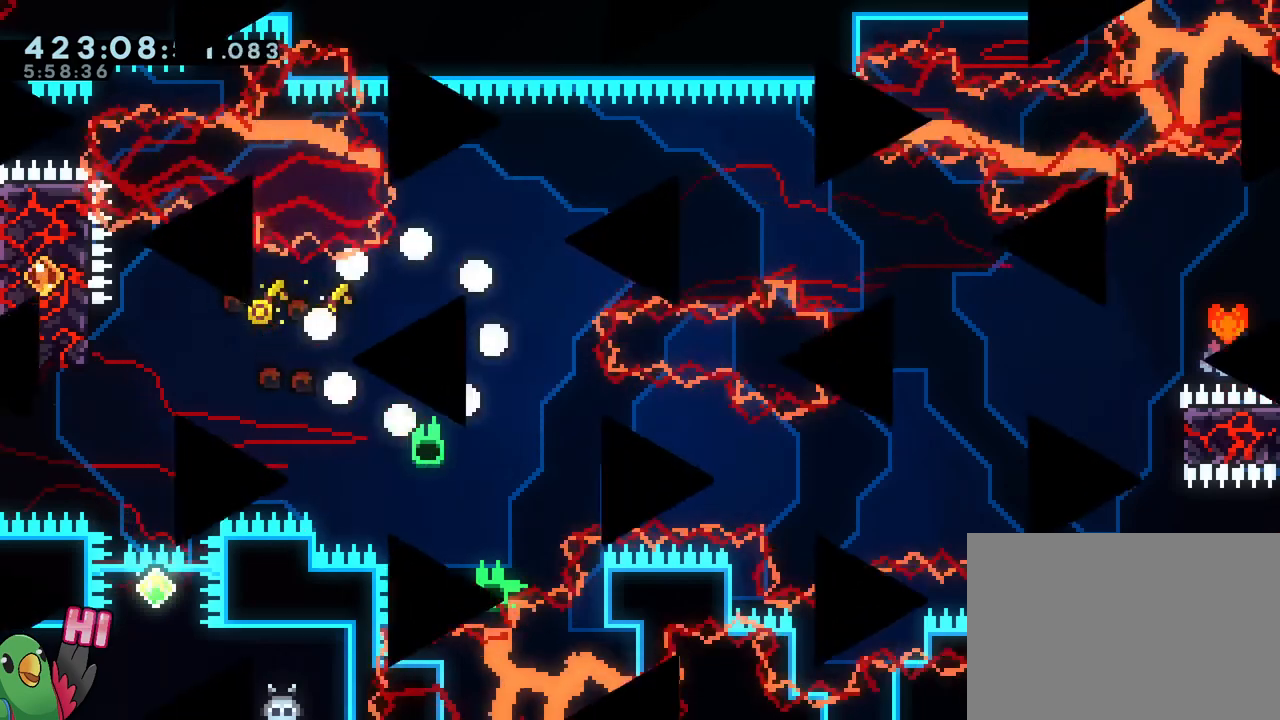
{"buttons": [], "left_stick": "center", "right_stick": "center", "events": [[67, "B", "down"], [267, "B", "up"]]}